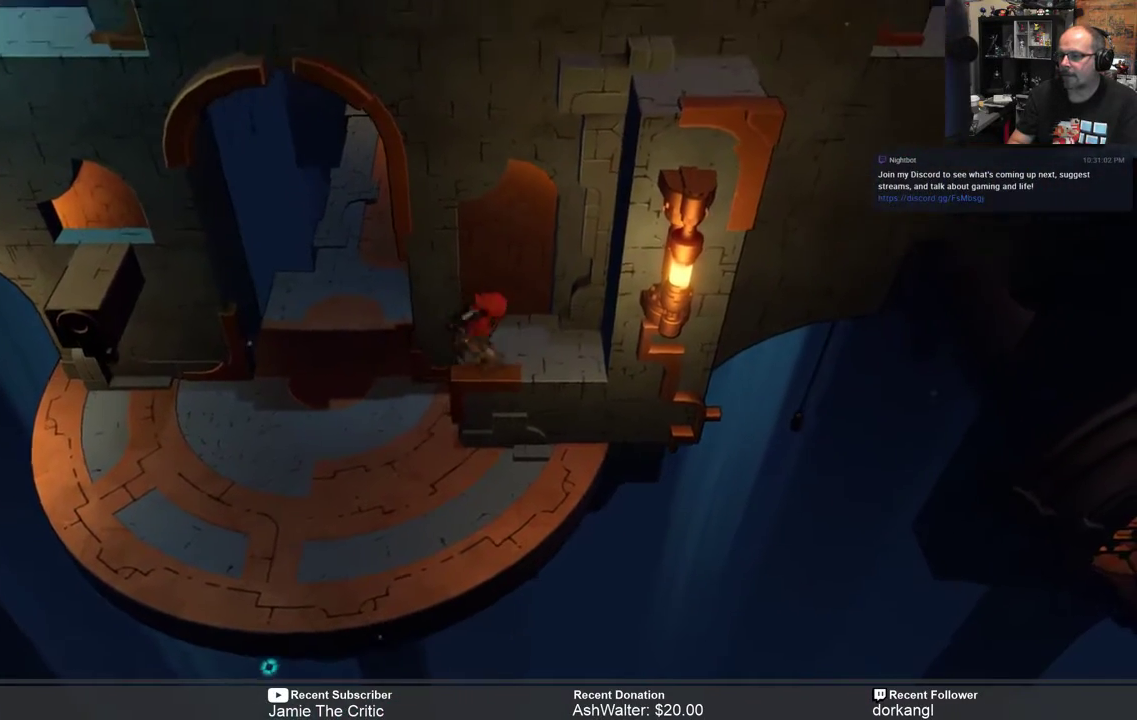
Gameplay with a controller (Xbox layout); each line is a JSON object with the inputs held at the frame after it. "events" lists button and stick changes between this image and that frame as [ms after this image, input, new state], when the widget could be followed in between. Not read: SHARE.
{"buttons": ["R2"], "left_stick": "center", "right_stick": "center", "events": [[17, "left_stick", "center"], [283, "left_stick", "right"], [500, "left_stick", "center"]]}
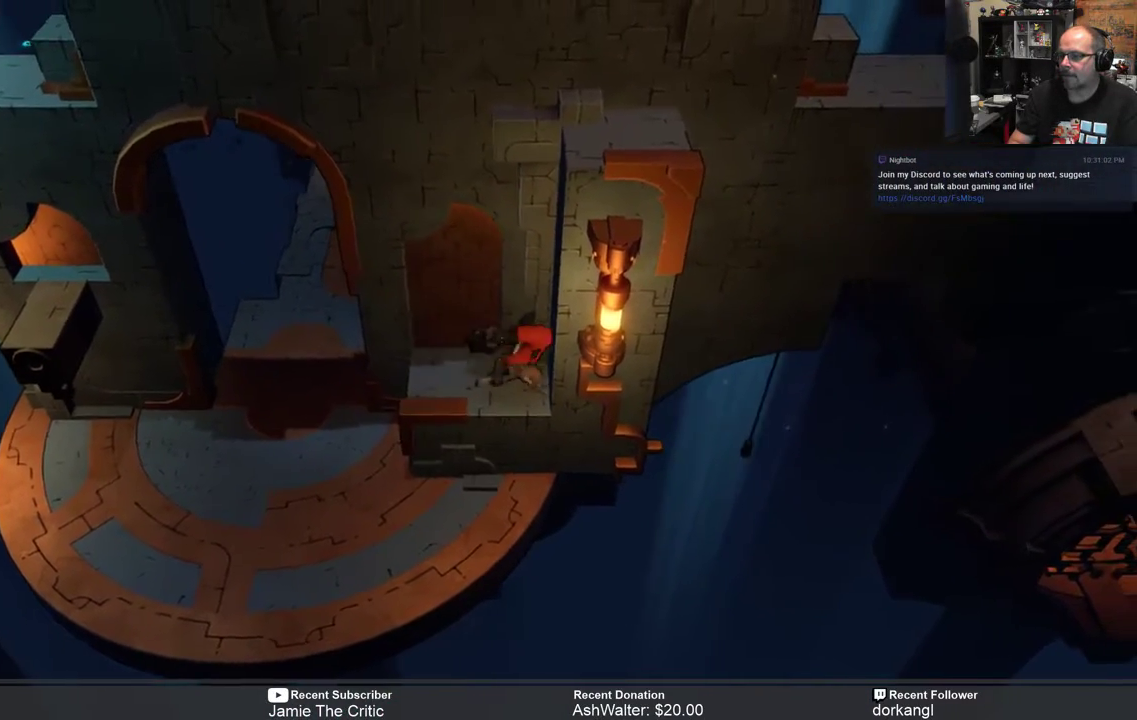
{"buttons": ["R2"], "left_stick": "center", "right_stick": "center", "events": []}
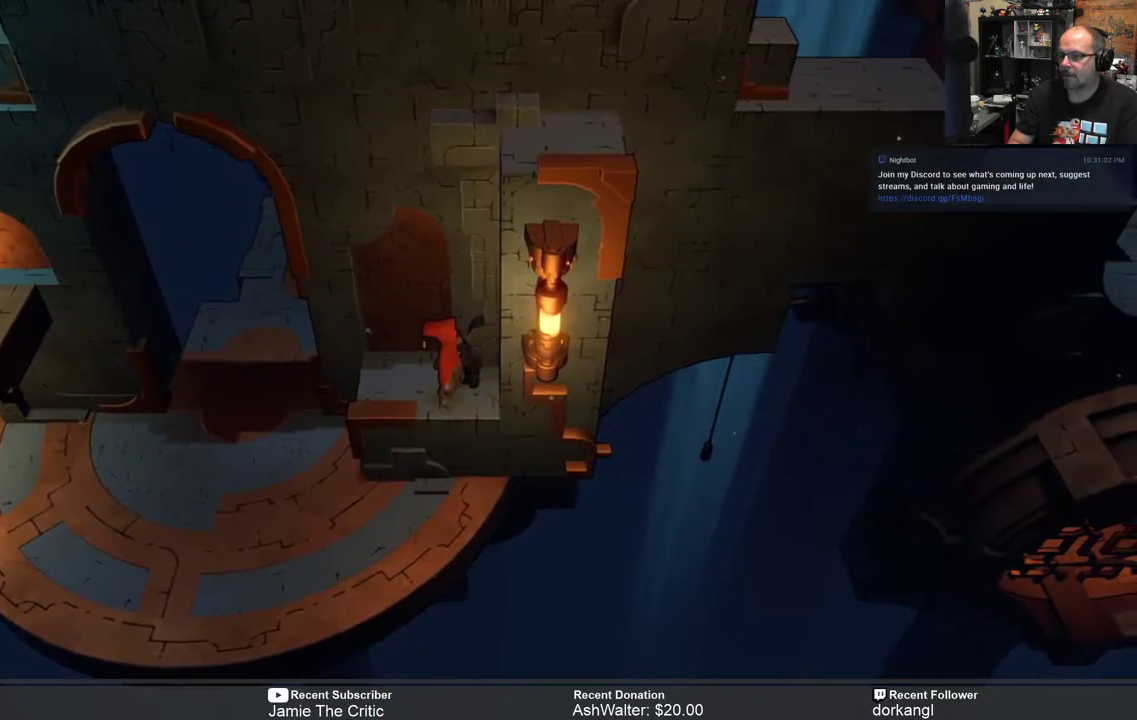
{"buttons": ["A", "R2"], "left_stick": "left", "right_stick": "center", "events": [[200, "left_stick", "left"], [467, "A", "down"]]}
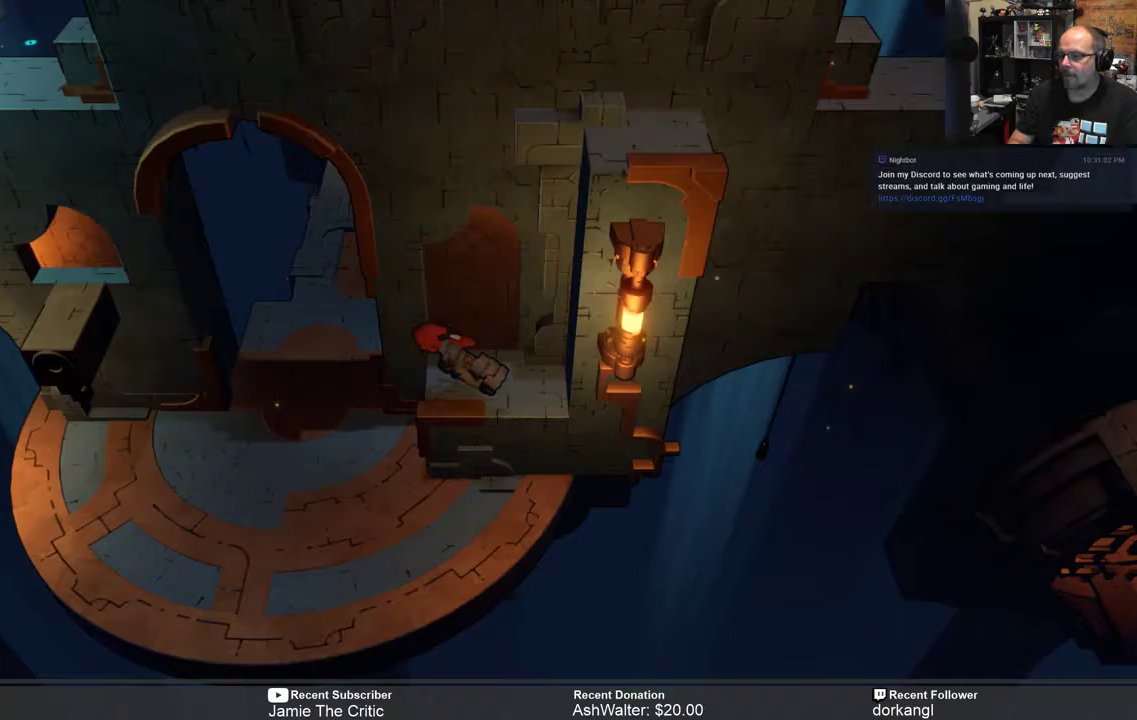
{"buttons": ["A", "R2"], "left_stick": "left", "right_stick": "center", "events": []}
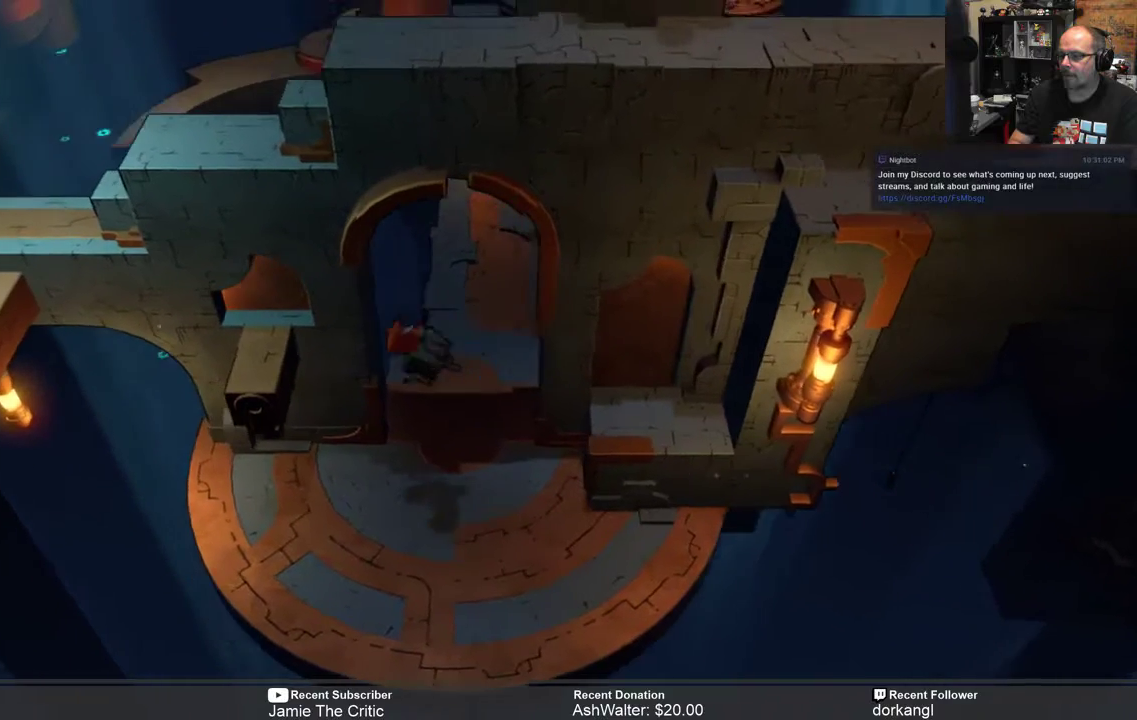
{"buttons": ["R2"], "left_stick": "center", "right_stick": "center", "events": [[317, "A", "up"], [417, "left_stick", "center"]]}
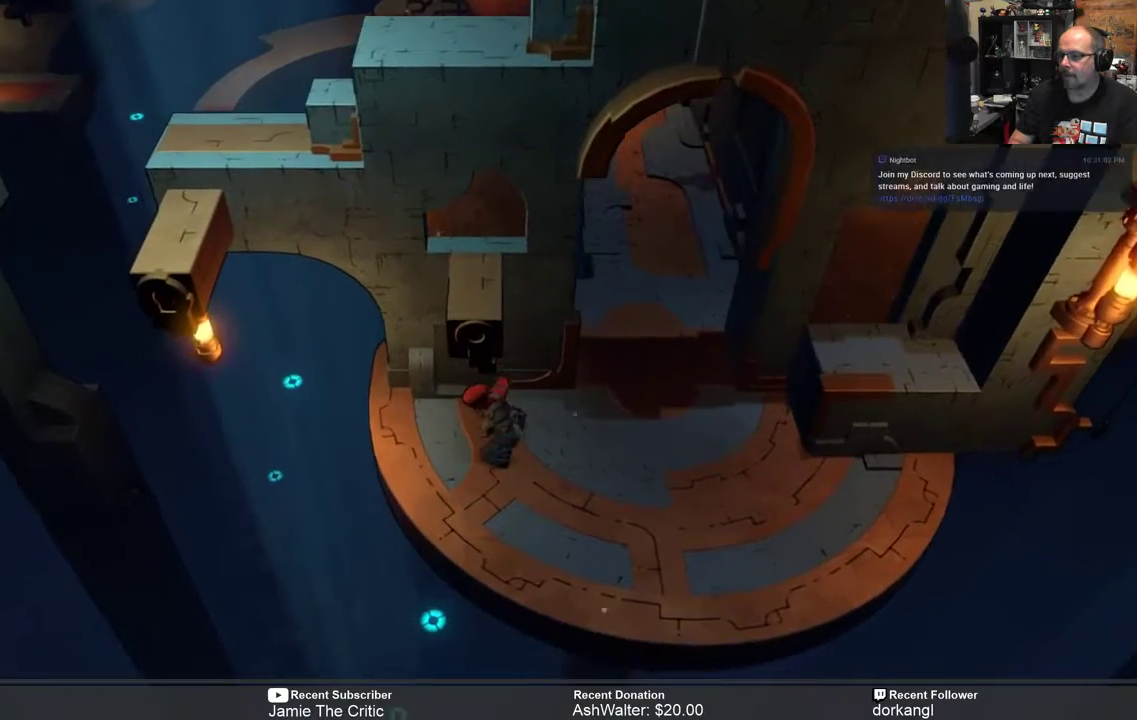
{"buttons": ["R2"], "left_stick": "right", "right_stick": "center", "events": [[283, "left_stick", "right"]]}
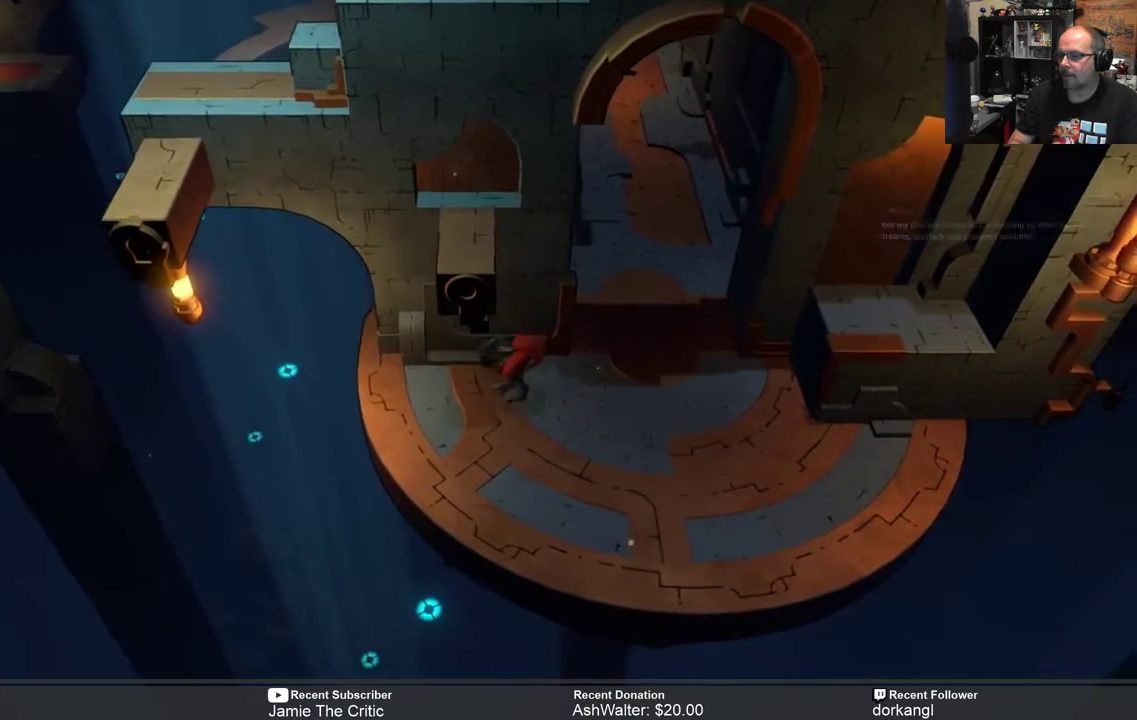
{"buttons": ["R2"], "left_stick": "right", "right_stick": "center", "events": []}
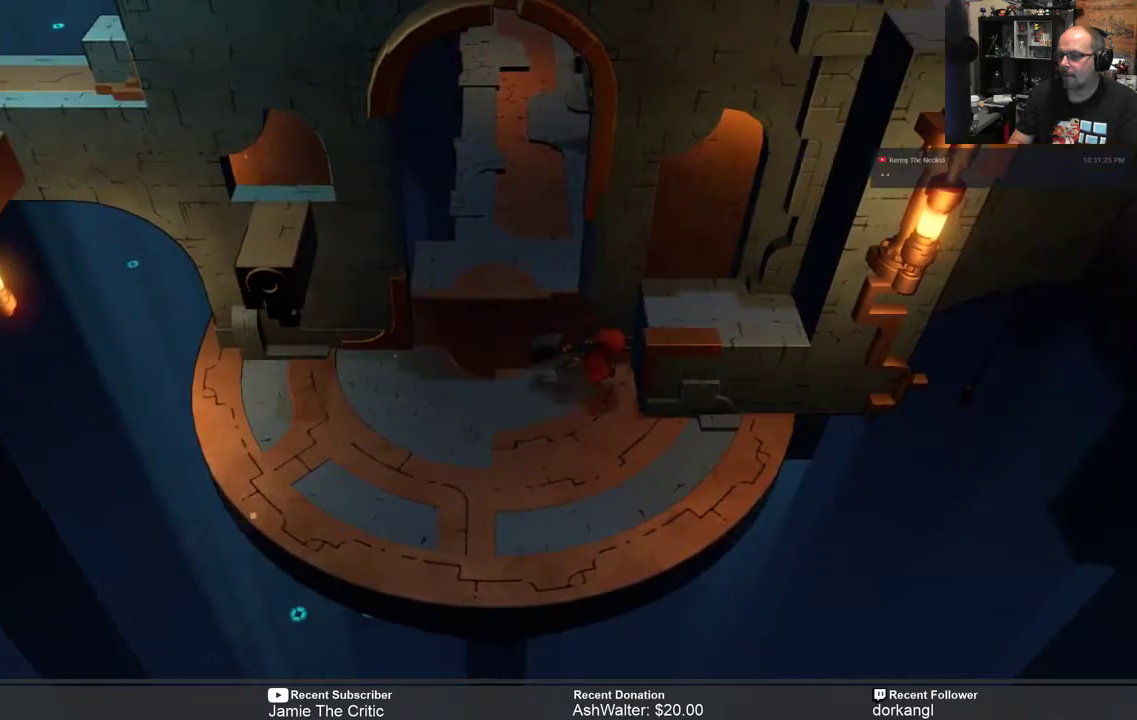
{"buttons": ["R2"], "left_stick": "right", "right_stick": "center", "events": [[33, "A", "down"], [233, "A", "up"]]}
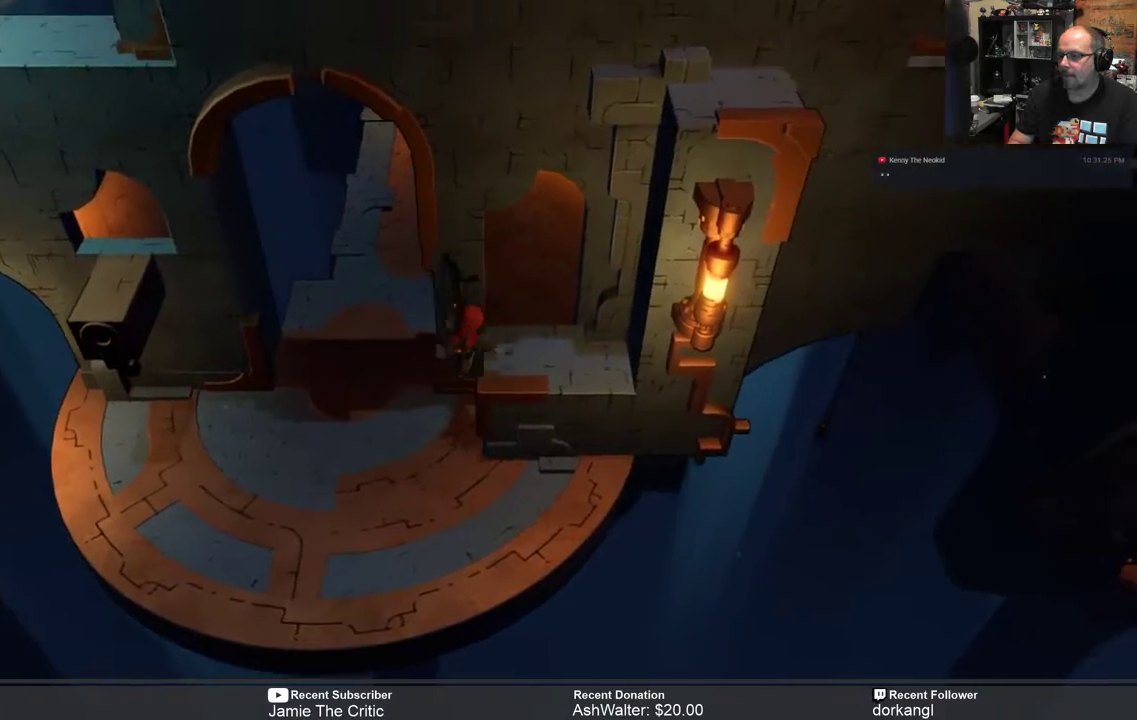
{"buttons": ["R2"], "left_stick": "right", "right_stick": "center", "events": []}
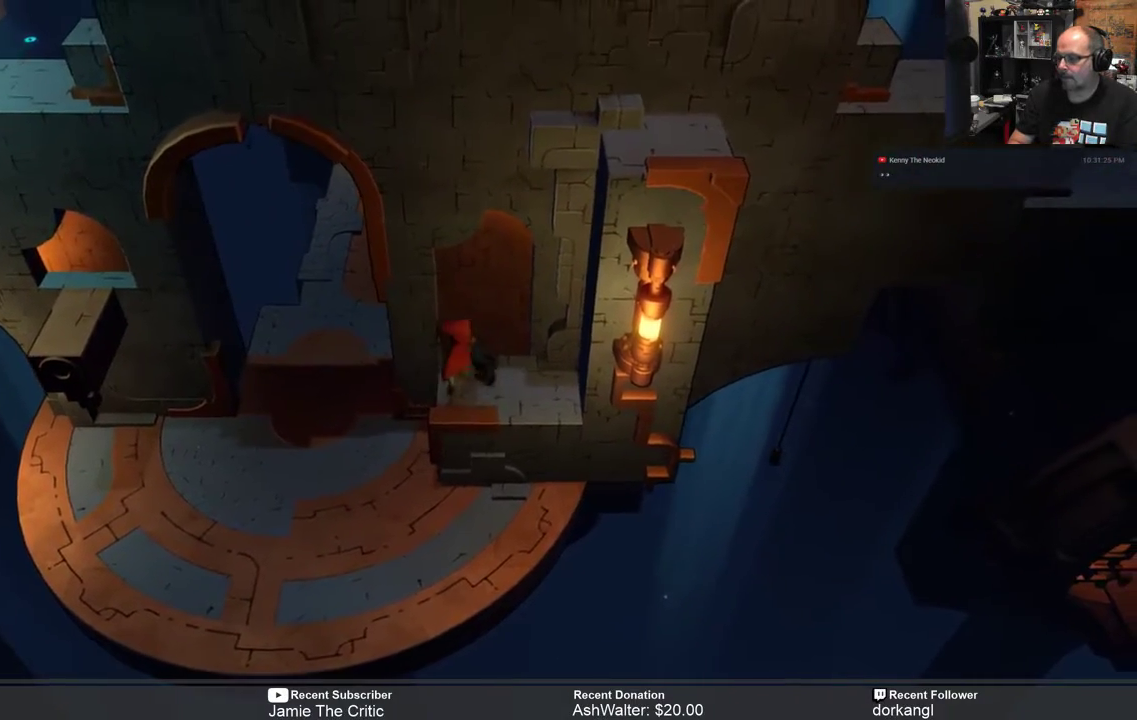
{"buttons": ["R2"], "left_stick": "right", "right_stick": "center", "events": [[233, "left_stick", "center"], [400, "left_stick", "right"]]}
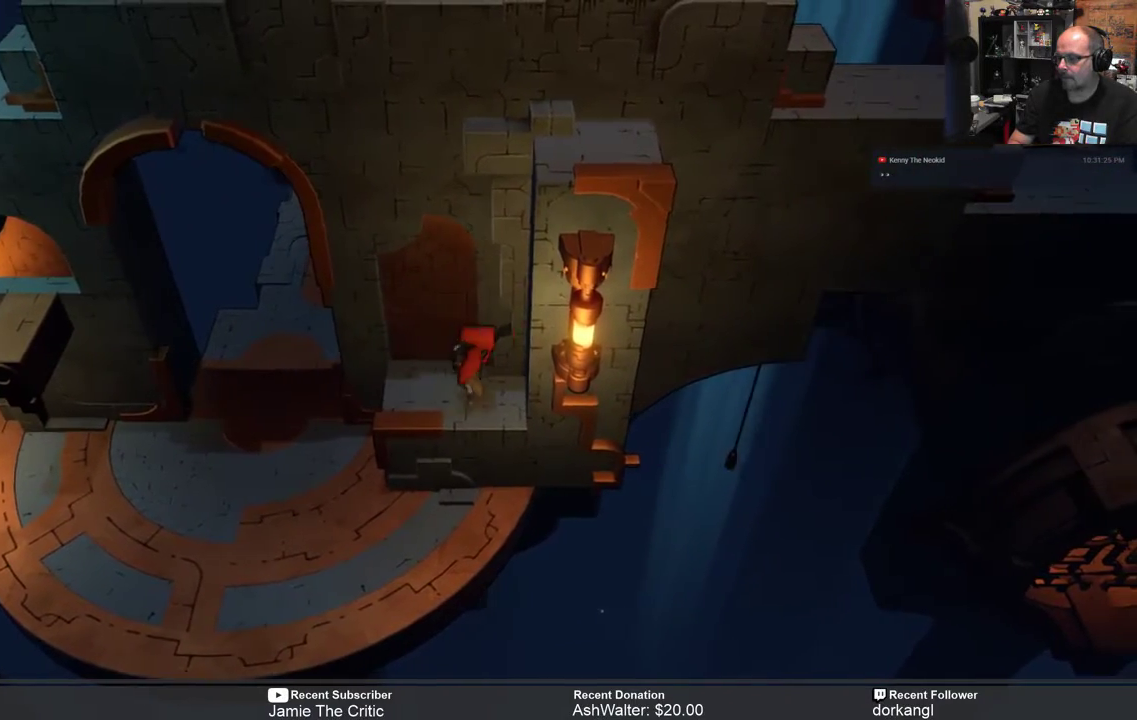
{"buttons": ["R2"], "left_stick": "right", "right_stick": "center", "events": [[267, "left_stick", "center"], [483, "left_stick", "right"]]}
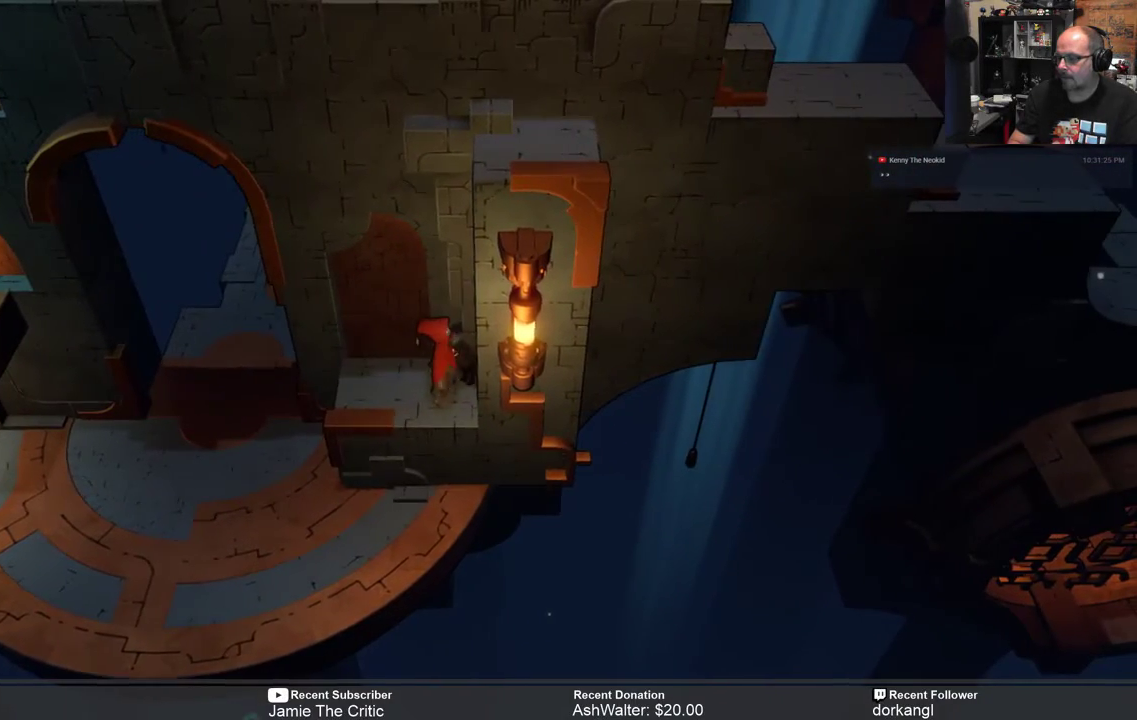
{"buttons": ["R2"], "left_stick": "center", "right_stick": "center", "events": [[150, "left_stick", "center"]]}
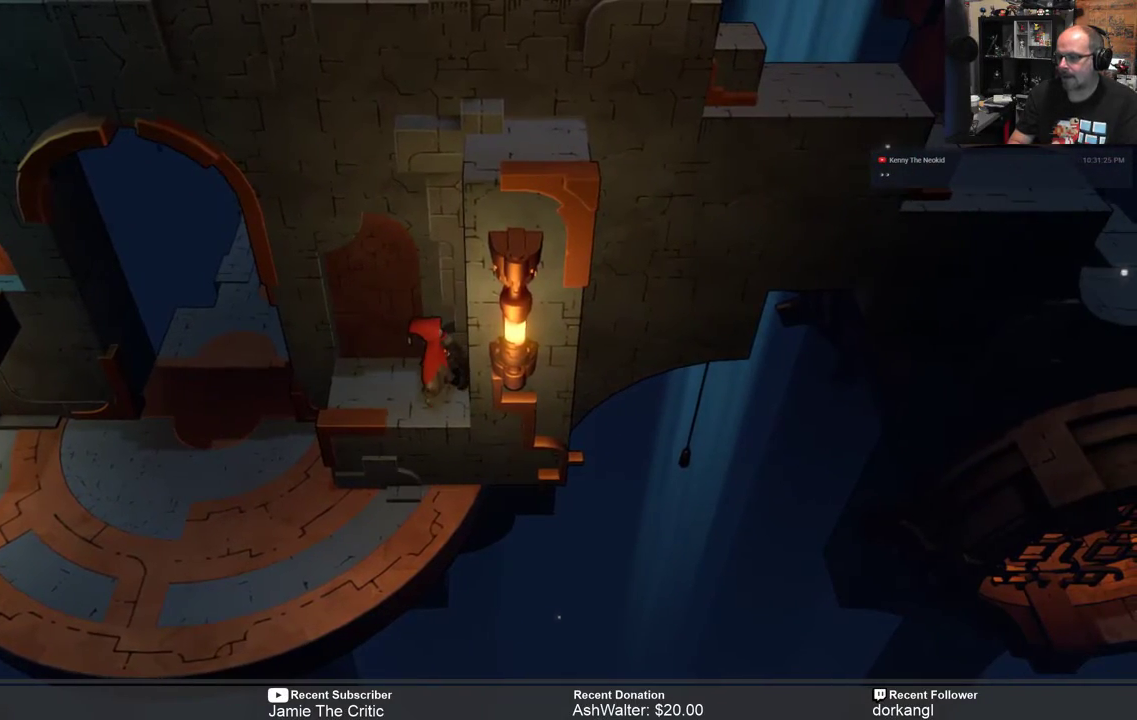
{"buttons": ["R2"], "left_stick": "left", "right_stick": "center", "events": [[417, "left_stick", "left"]]}
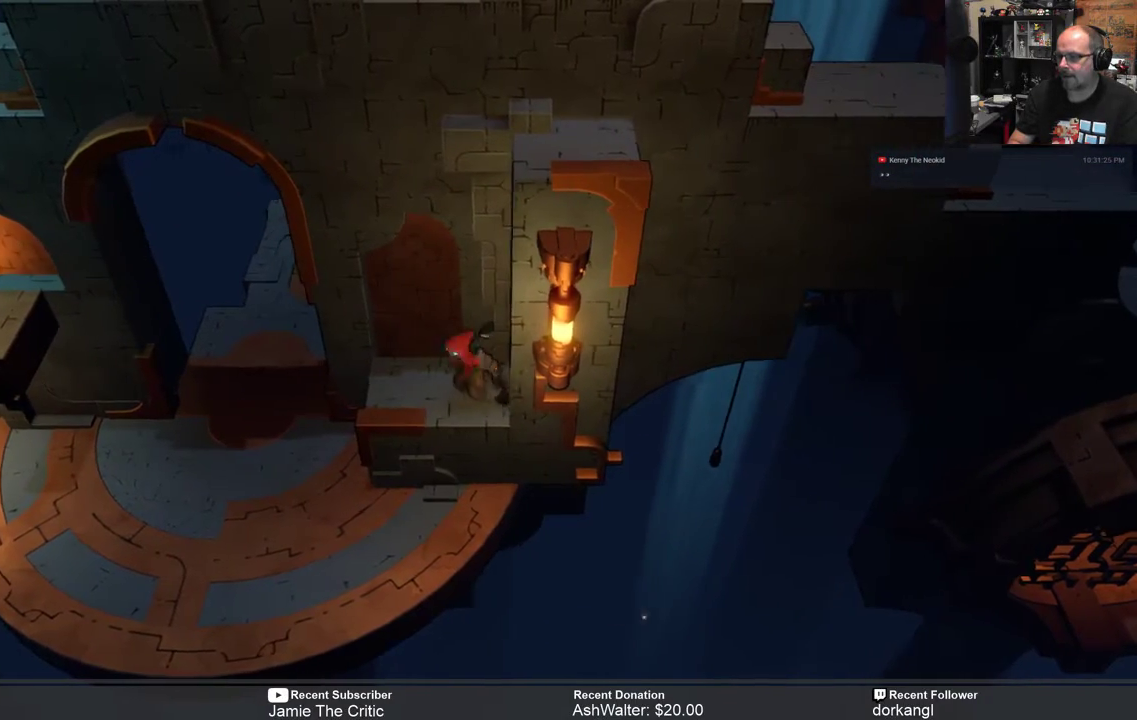
{"buttons": ["A", "R2"], "left_stick": "left", "right_stick": "center", "events": [[417, "A", "down"]]}
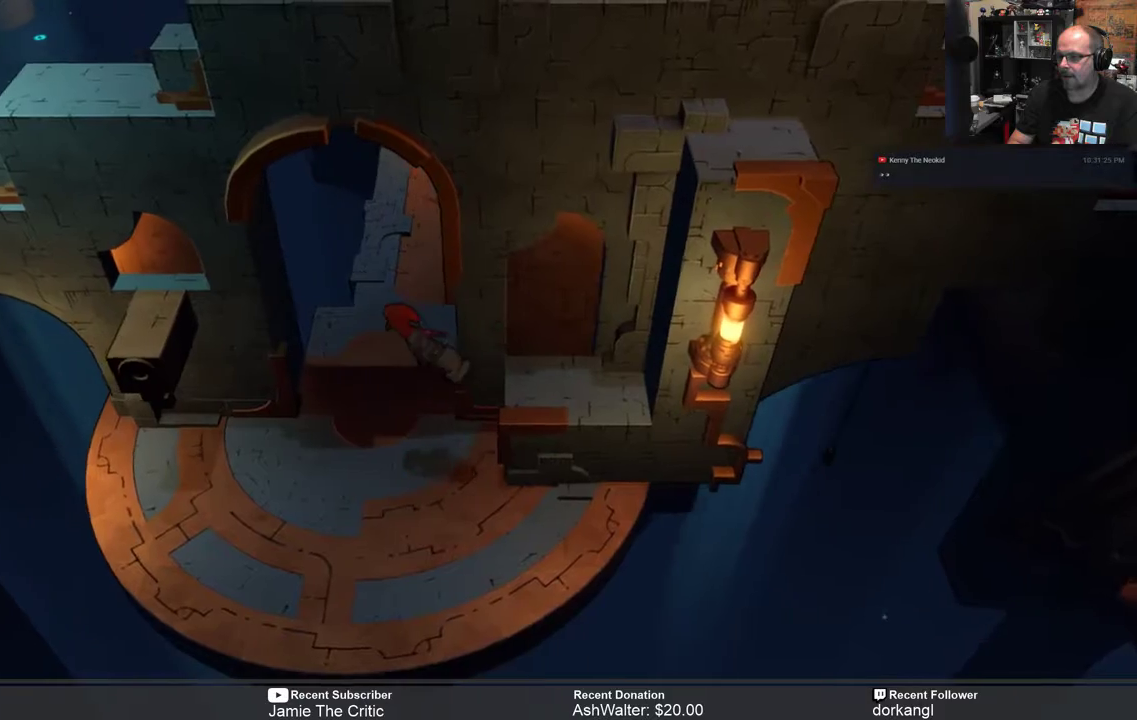
{"buttons": ["A", "R2"], "left_stick": "left", "right_stick": "center", "events": []}
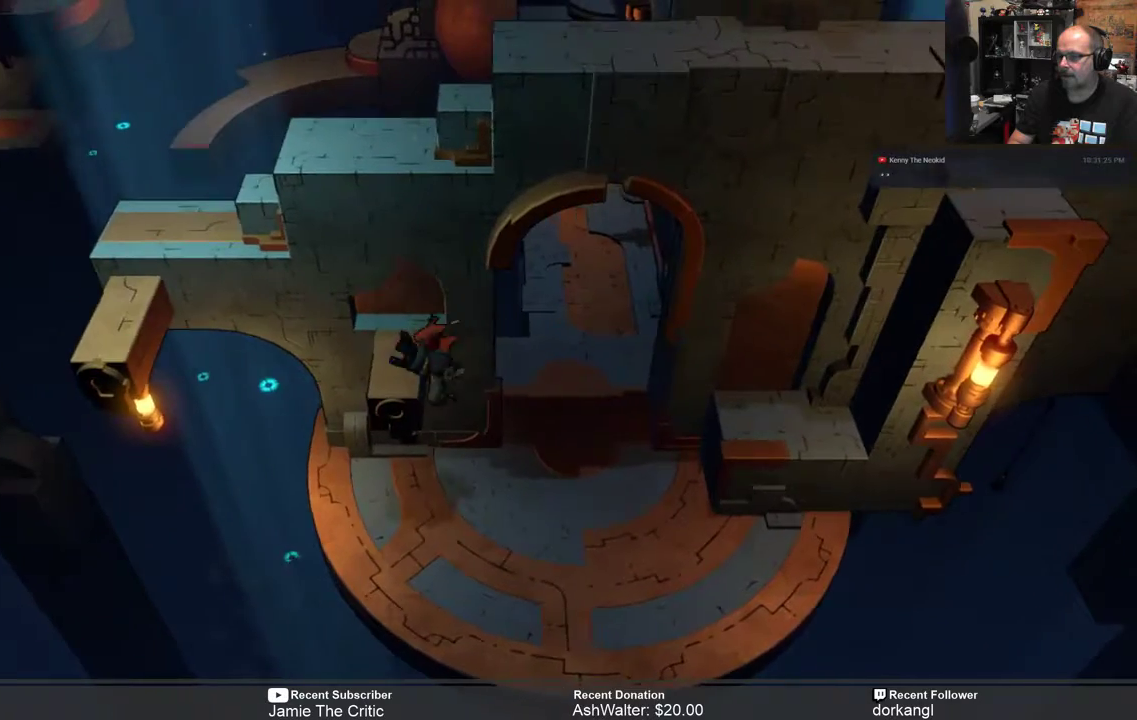
{"buttons": ["R2"], "left_stick": "center", "right_stick": "center", "events": [[100, "A", "up"], [200, "left_stick", "center"]]}
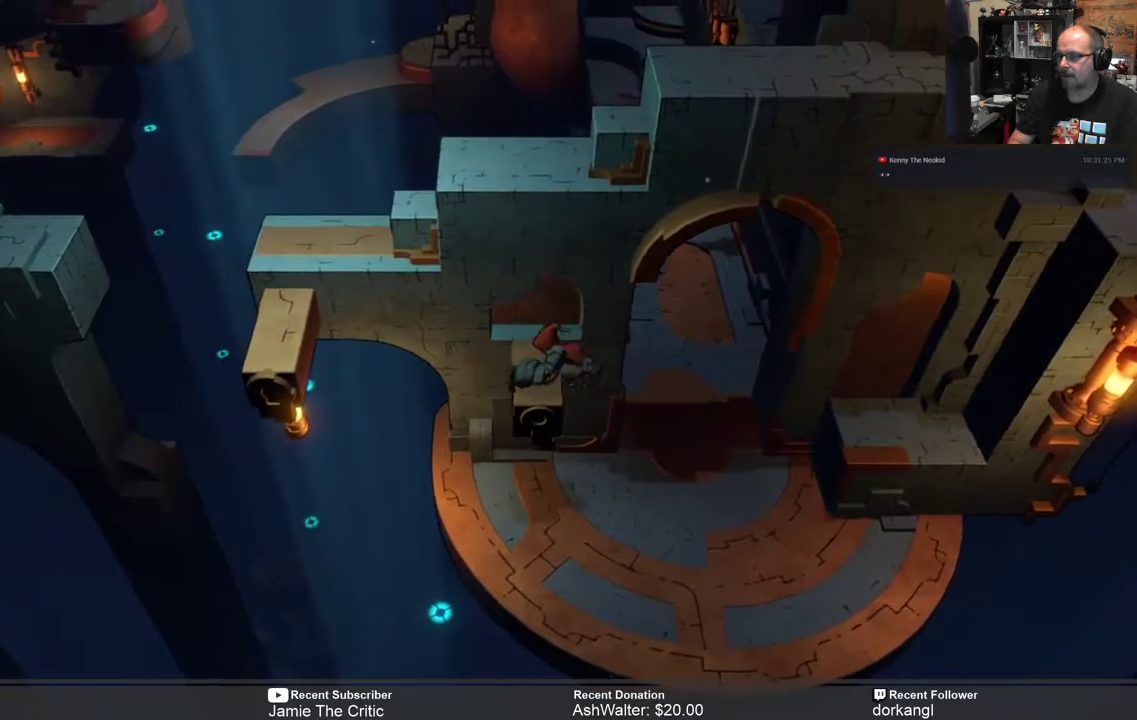
{"buttons": ["R2"], "left_stick": "center", "right_stick": "center", "events": [[83, "left_stick", "left"], [233, "left_stick", "center"]]}
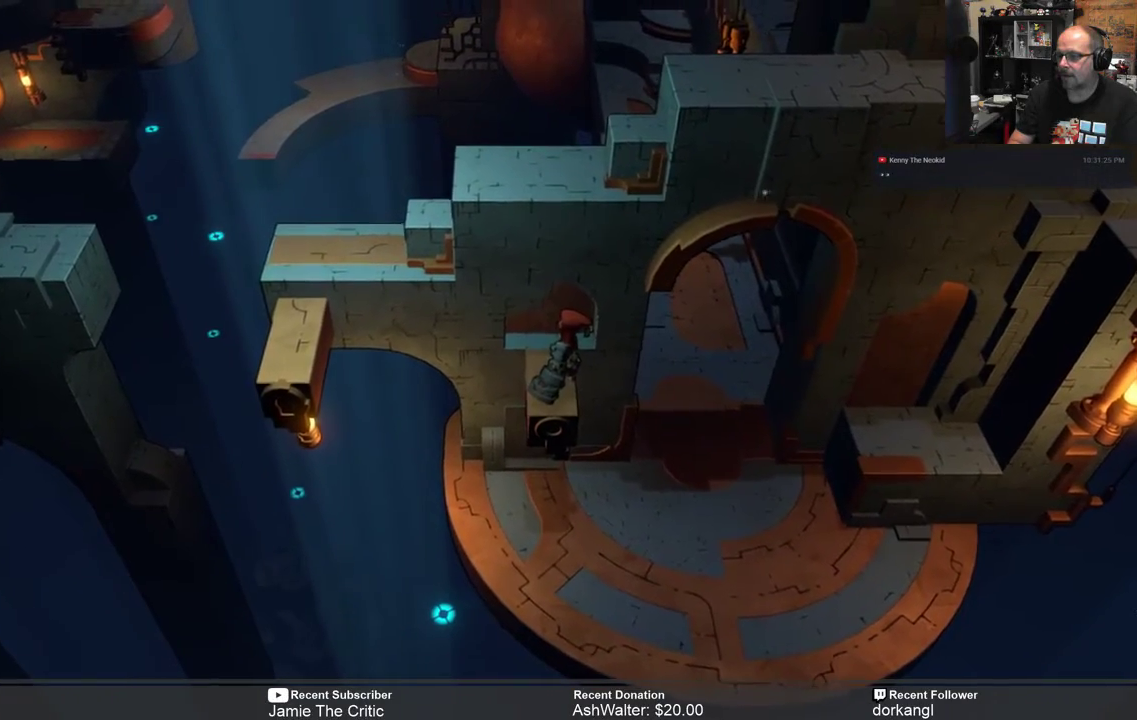
{"buttons": ["A", "R2"], "left_stick": "left", "right_stick": "center", "events": [[217, "left_stick", "left"], [400, "A", "down"]]}
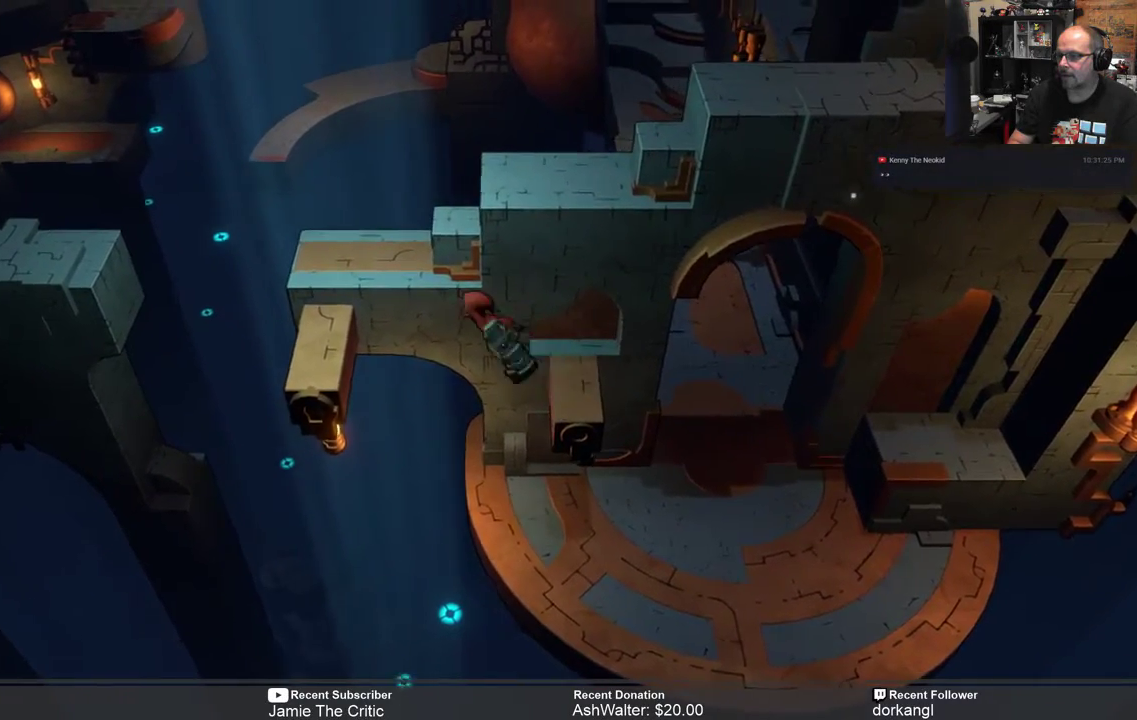
{"buttons": ["R2"], "left_stick": "center", "right_stick": "center", "events": [[250, "A", "up"], [433, "left_stick", "center"]]}
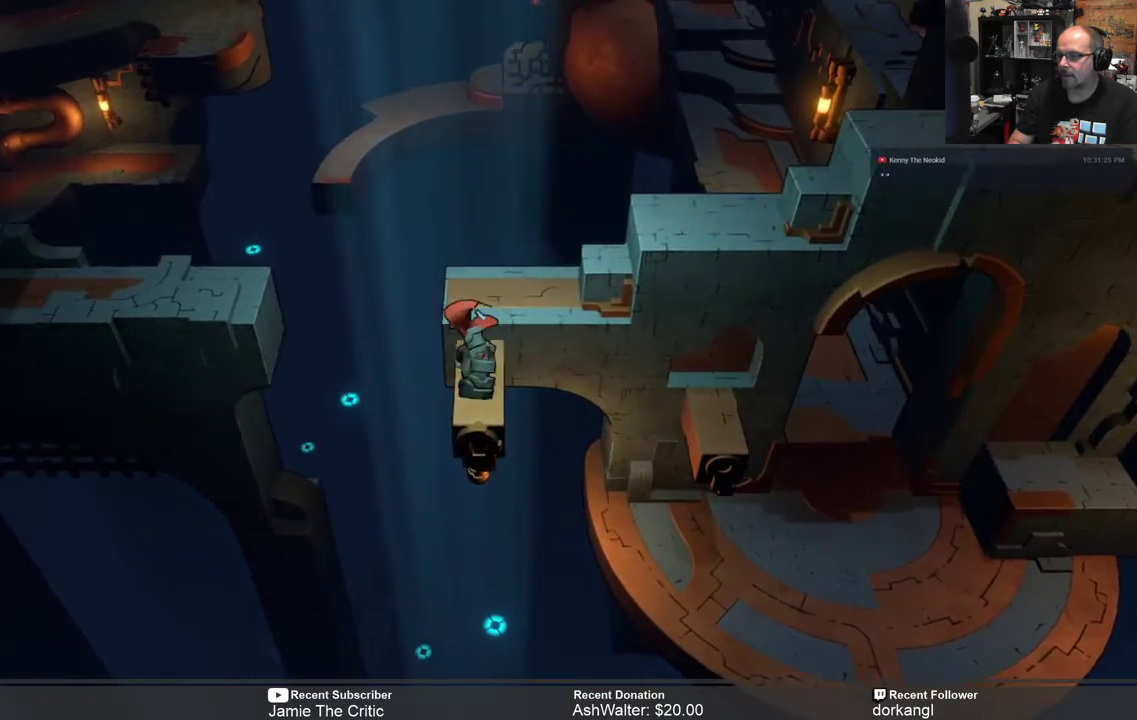
{"buttons": ["R2"], "left_stick": "center", "right_stick": "center", "events": []}
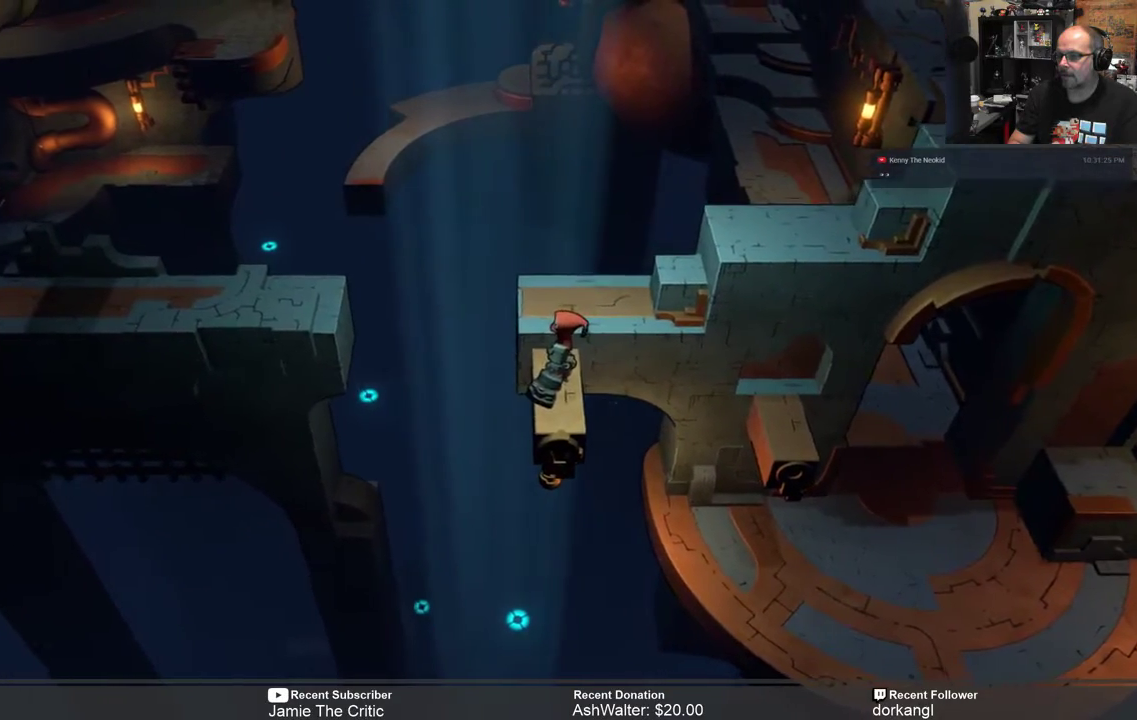
{"buttons": ["R2"], "left_stick": "center", "right_stick": "center", "events": [[117, "left_stick", "up"], [300, "left_stick", "center"]]}
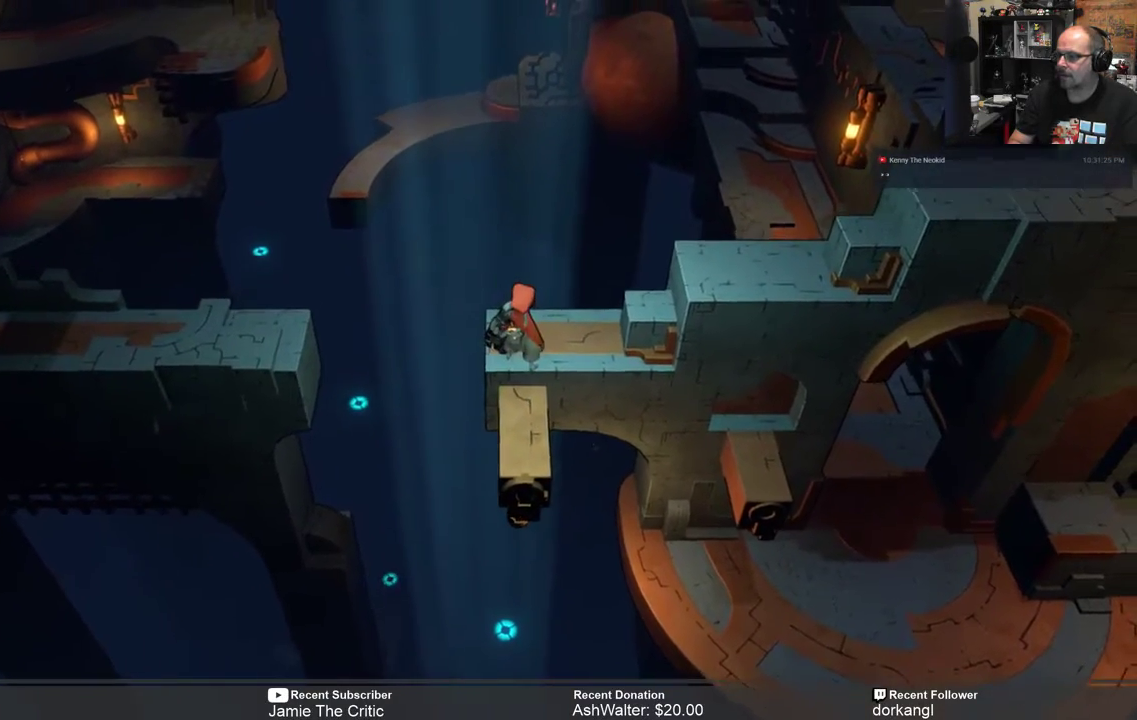
{"buttons": ["R2"], "left_stick": "up-right", "right_stick": "center", "events": [[467, "left_stick", "up-right"]]}
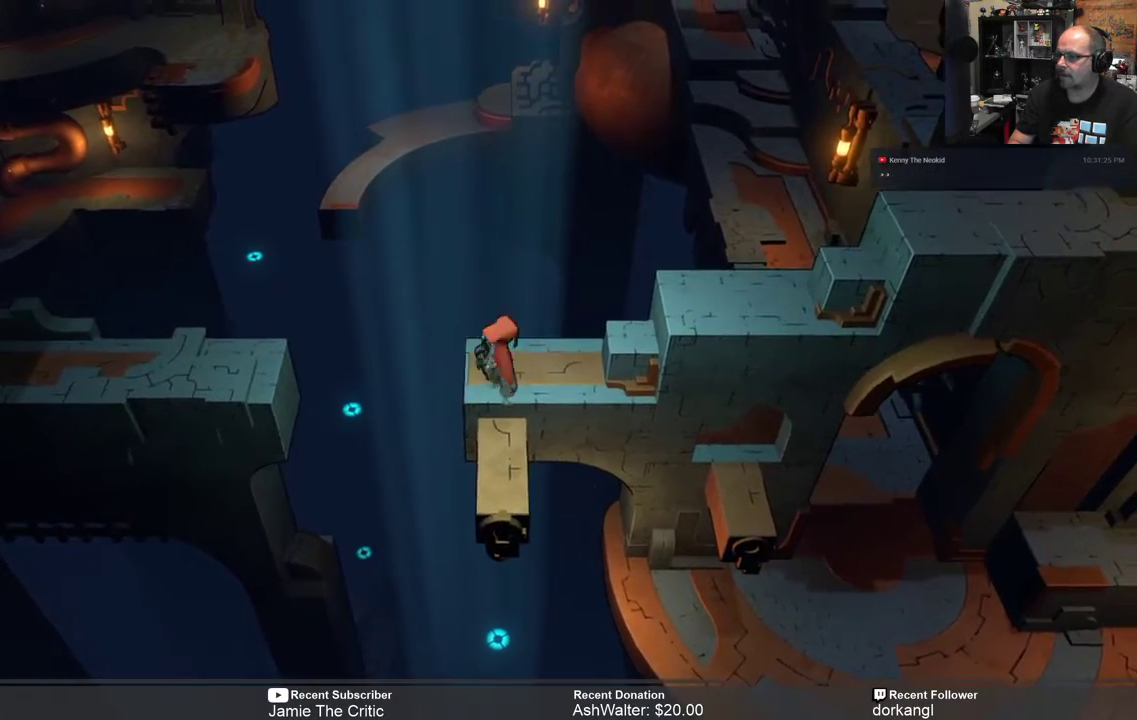
{"buttons": ["R2"], "left_stick": "center", "right_stick": "center", "events": [[33, "left_stick", "right"], [400, "left_stick", "center"]]}
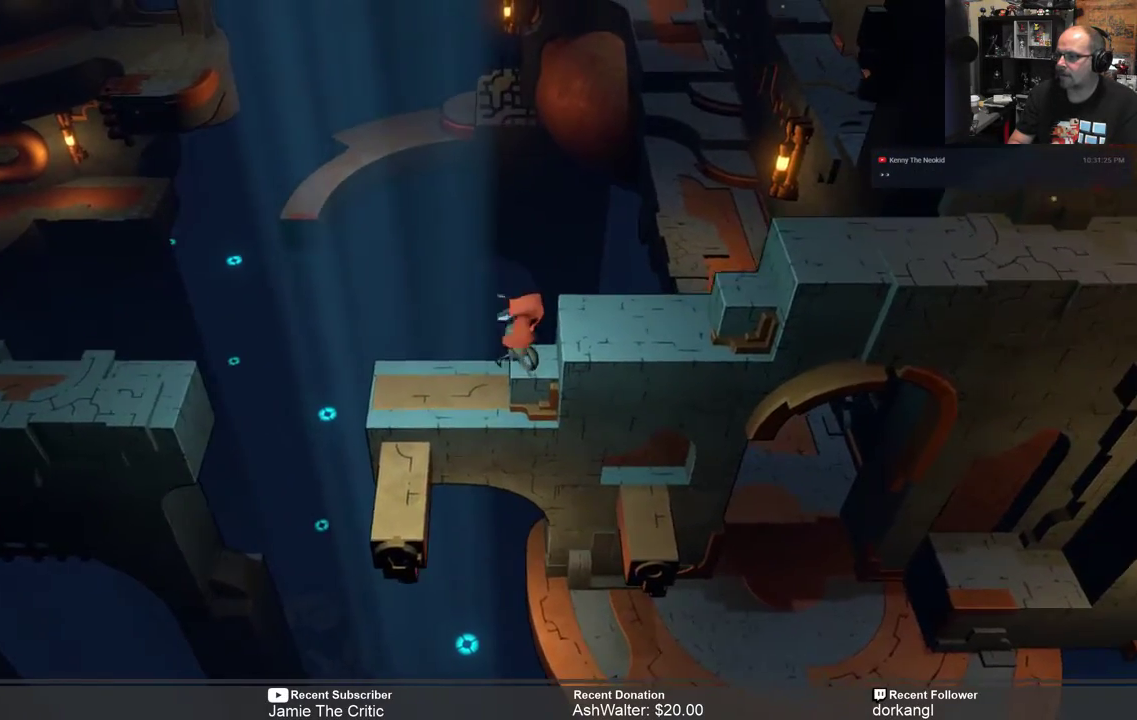
{"buttons": ["R2"], "left_stick": "center", "right_stick": "center", "events": []}
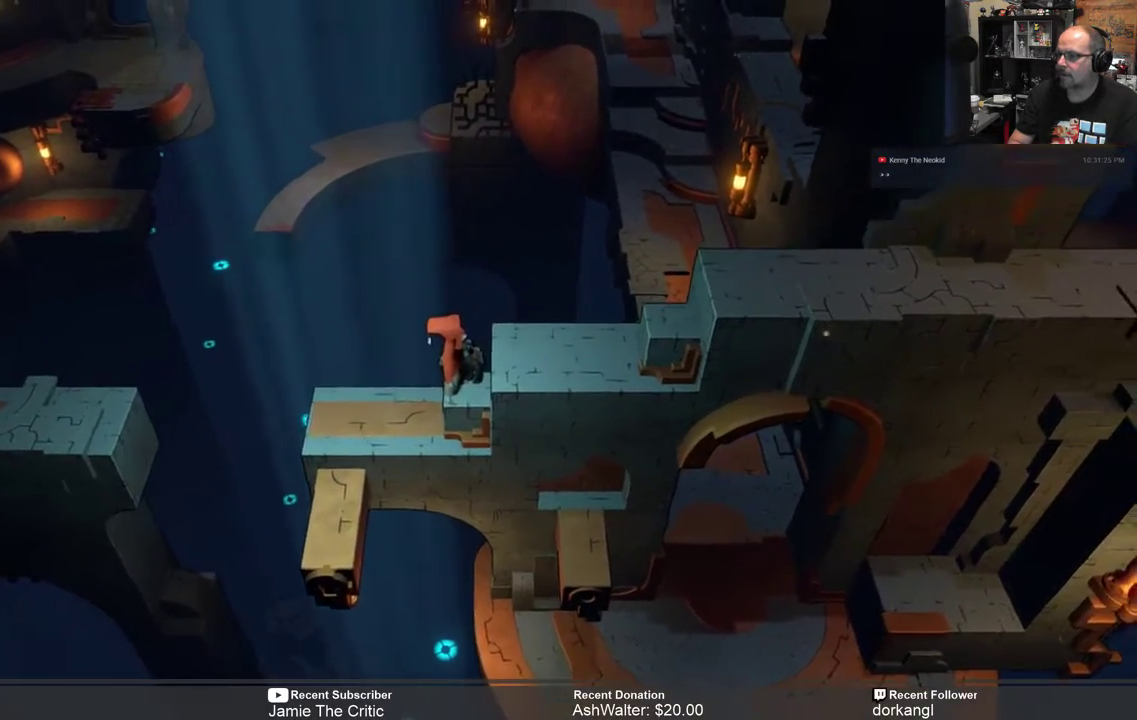
{"buttons": ["R2"], "left_stick": "center", "right_stick": "center", "events": [[50, "left_stick", "left"], [283, "left_stick", "center"]]}
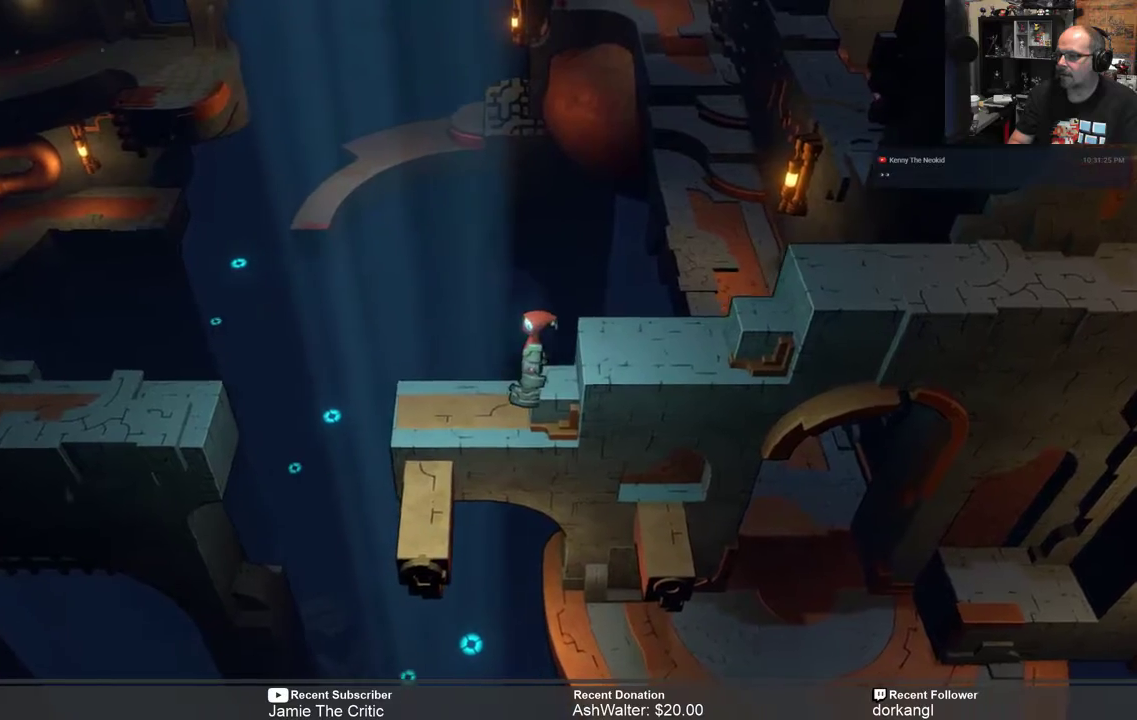
{"buttons": ["R2"], "left_stick": "center", "right_stick": "center", "events": [[117, "left_stick", "left"], [317, "left_stick", "center"]]}
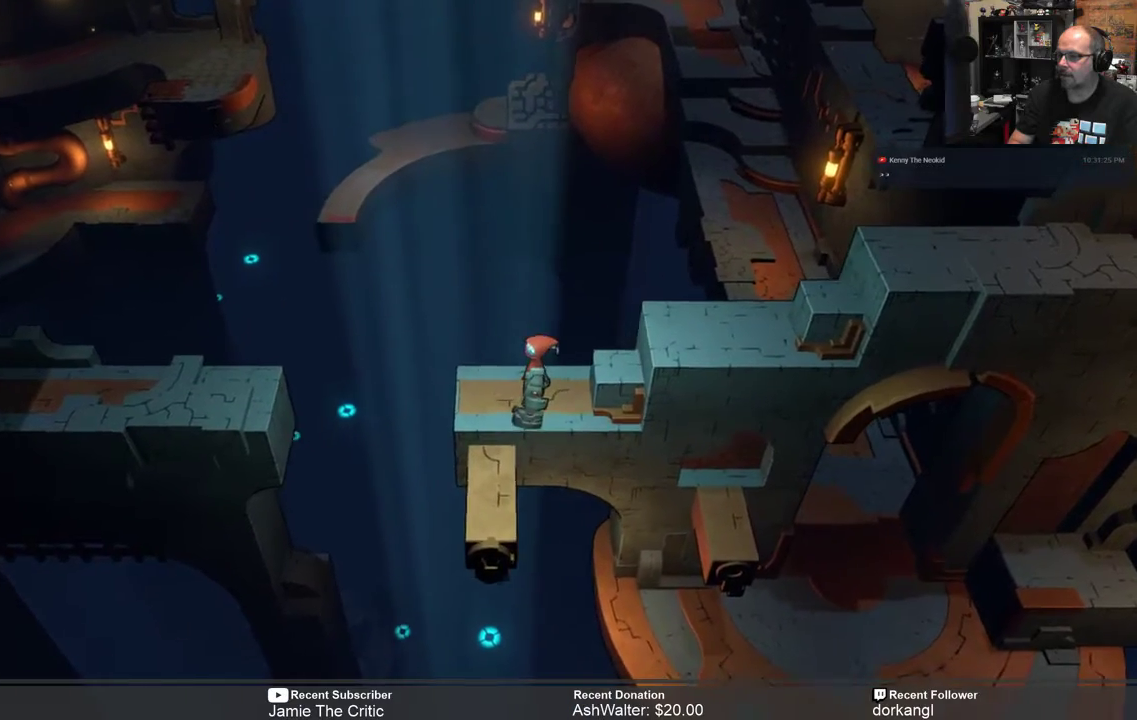
{"buttons": ["R2"], "left_stick": "right", "right_stick": "center", "events": [[217, "left_stick", "right"]]}
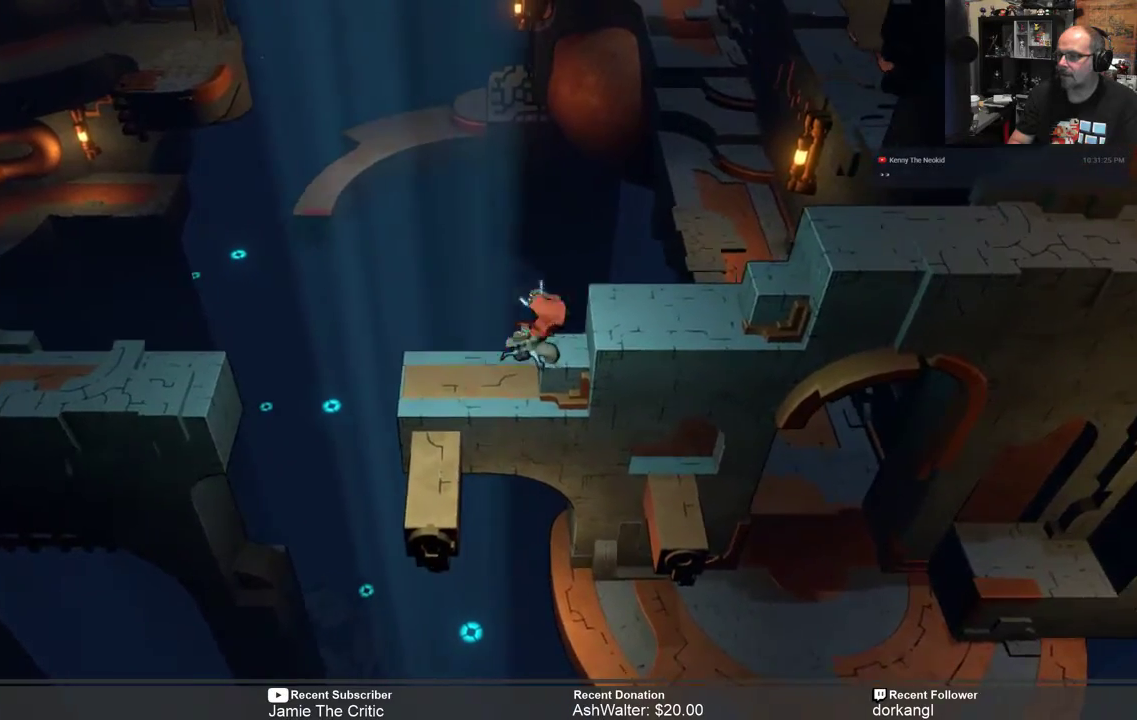
{"buttons": ["R2"], "left_stick": "right", "right_stick": "center", "events": []}
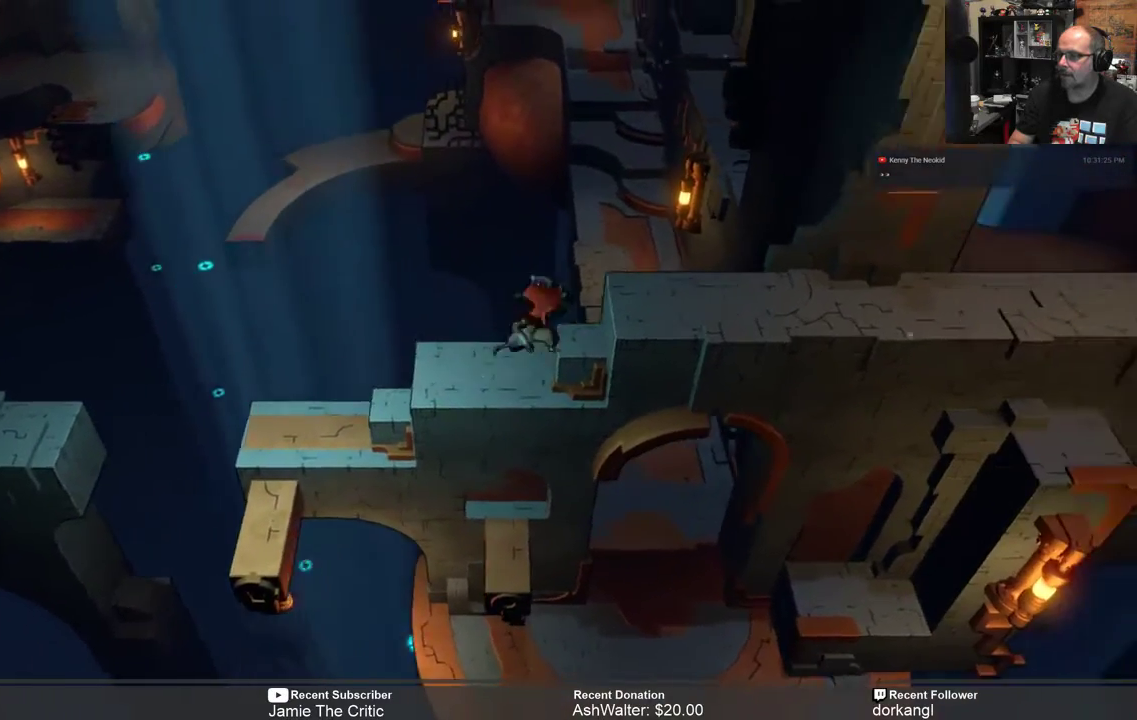
{"buttons": ["R2"], "left_stick": "center", "right_stick": "center", "events": [[433, "left_stick", "center"]]}
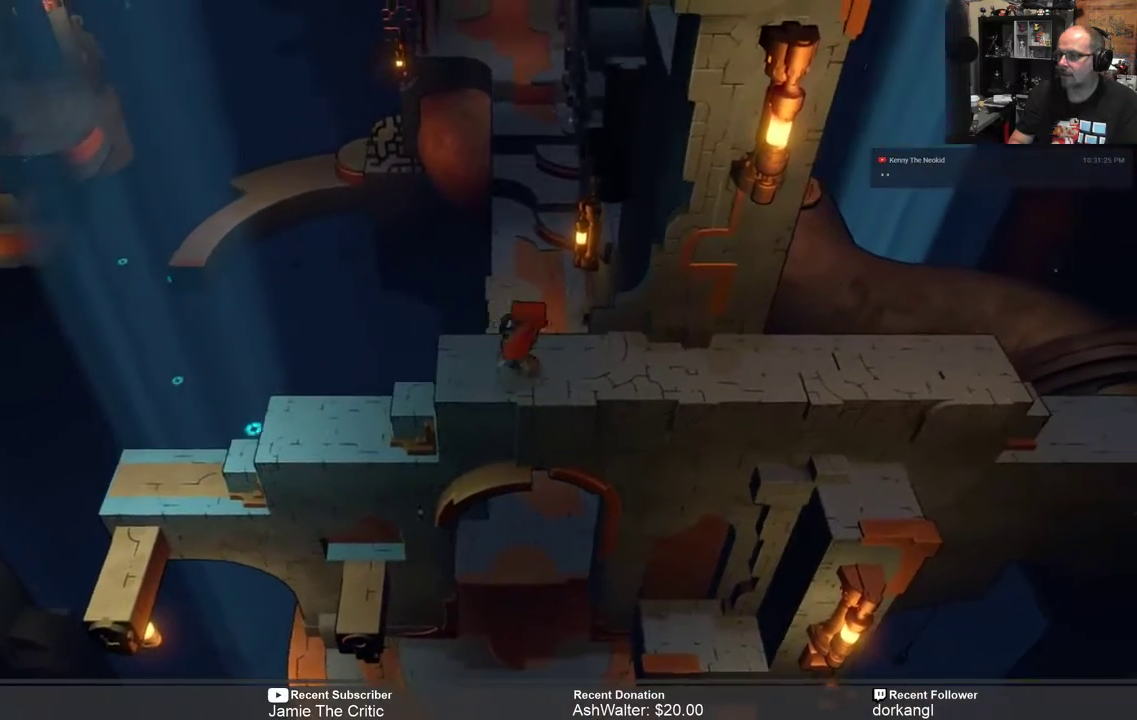
{"buttons": ["R2"], "left_stick": "right", "right_stick": "center", "events": [[233, "left_stick", "right"]]}